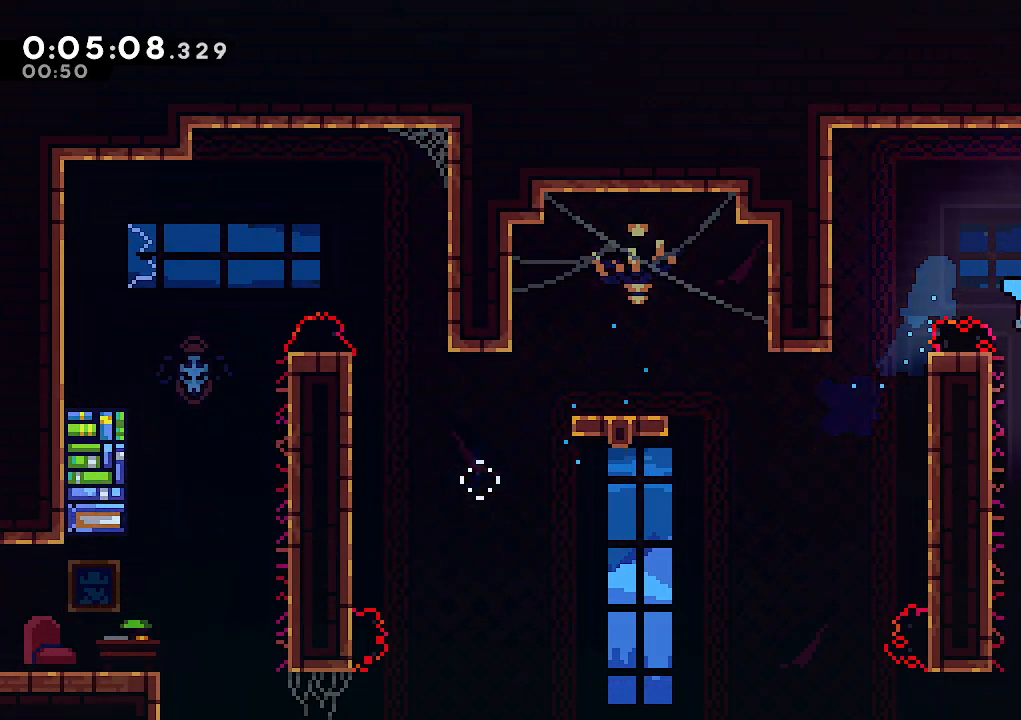
Gameplay with keyboard; each line is a JSON object with the keys held at the frame after it. "events" lists presses ("down") and releases ("up") of "climb", "dash", "down", "jump", "jump2", "left", "pause", "right", "talk" and "up" between this image and that frame as [ms after this image, input, new state], when the widget could be followed in between. No other keys are recorded. Mouse input is not recorded. Key names are as the overlay labels them; some are game actions (e.g. jump) rather than physical keys.
{"keys": ["climb", "right"], "events": [[300, "jump", "down"], [433, "jump", "up"]]}
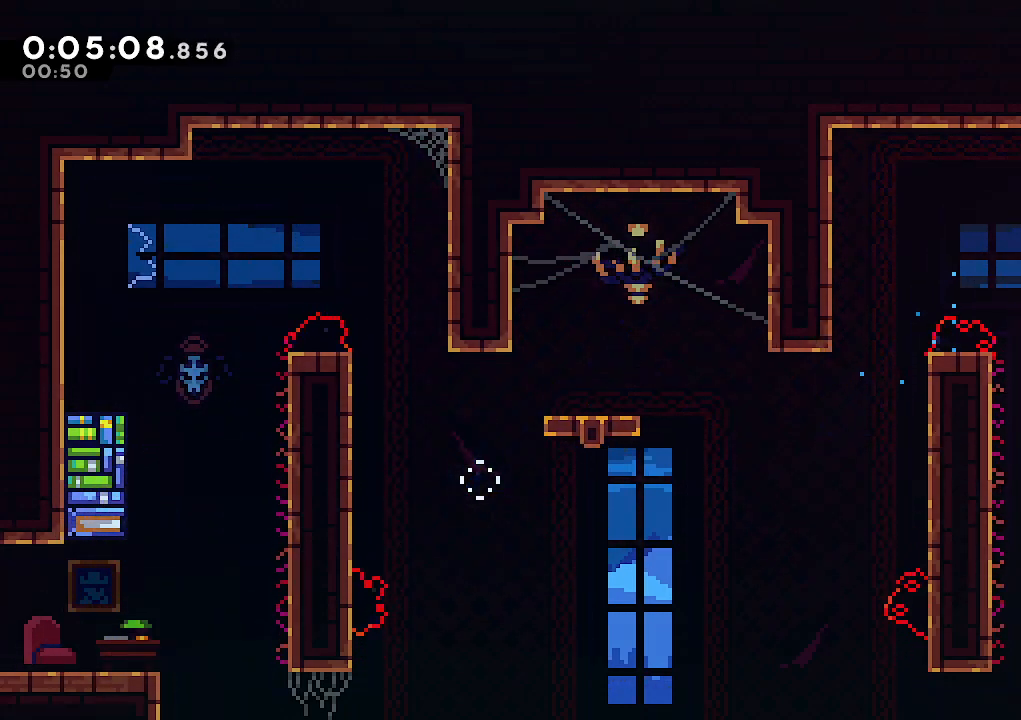
{"keys": ["down", "right"], "events": [[33, "climb", "up"], [33, "dash", "down"], [33, "down", "down"], [133, "jump", "down"], [183, "dash", "up"], [217, "jump", "up"]]}
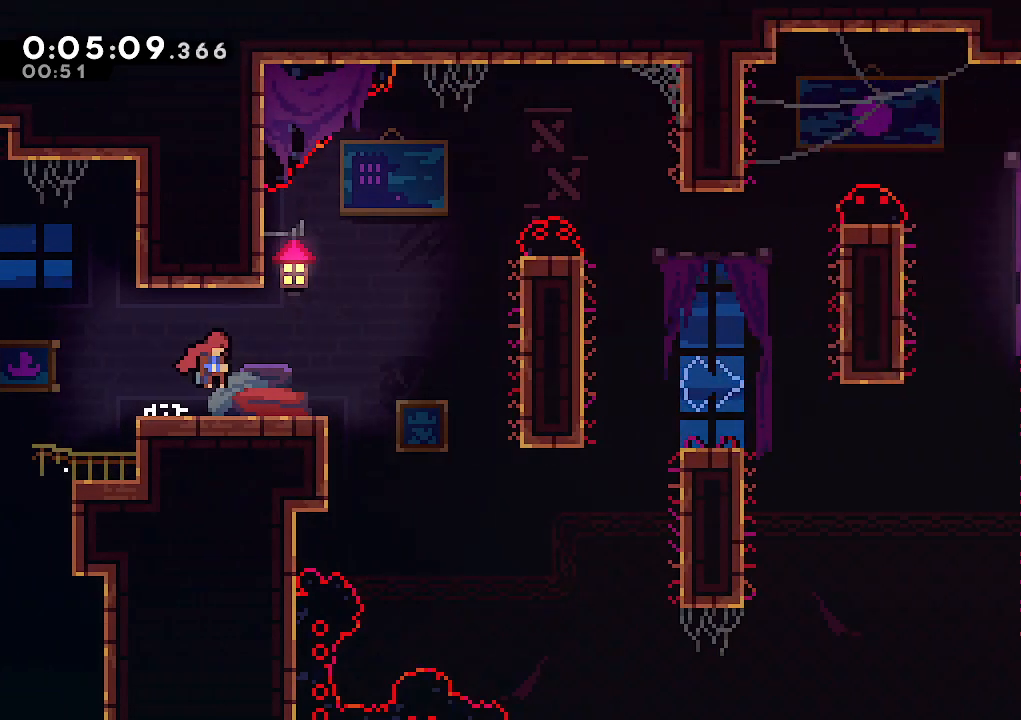
{"keys": ["right"], "events": [[283, "down", "up"]]}
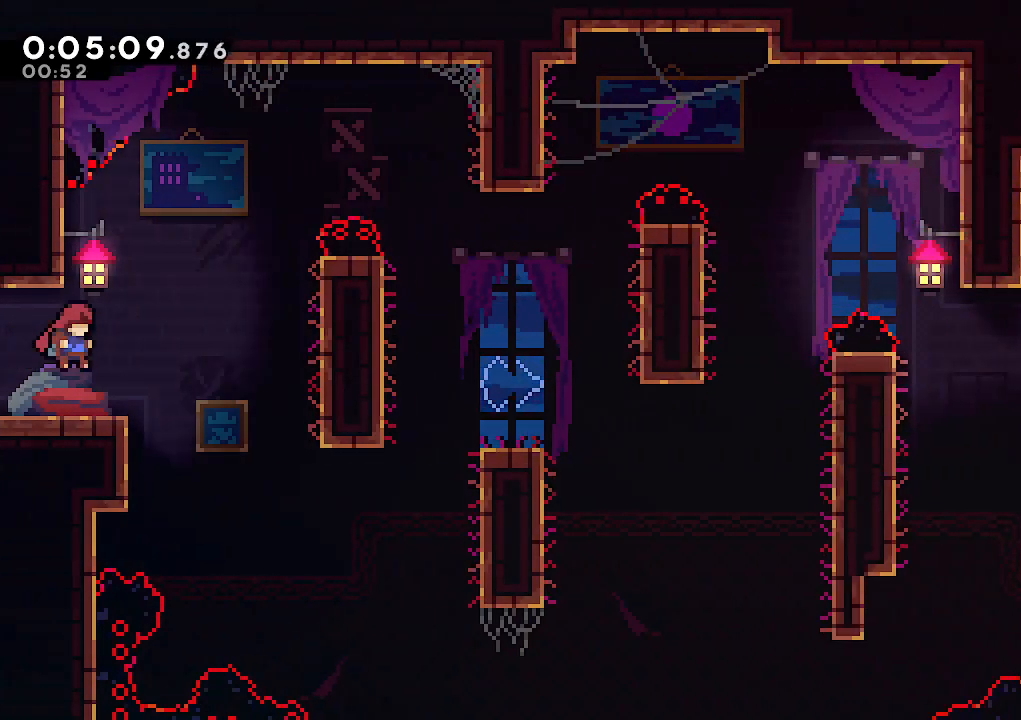
{"keys": ["climb", "dash", "right"], "events": [[350, "climb", "down"], [483, "dash", "down"]]}
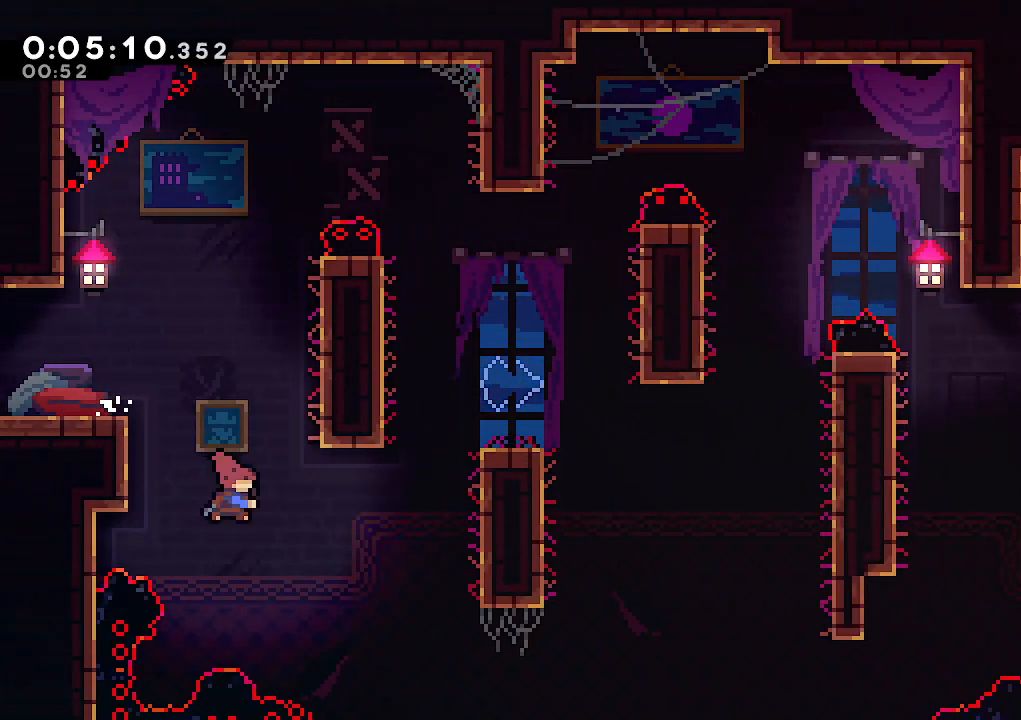
{"keys": ["climb", "jump", "right"], "events": [[133, "dash", "up"], [267, "jump", "down"]]}
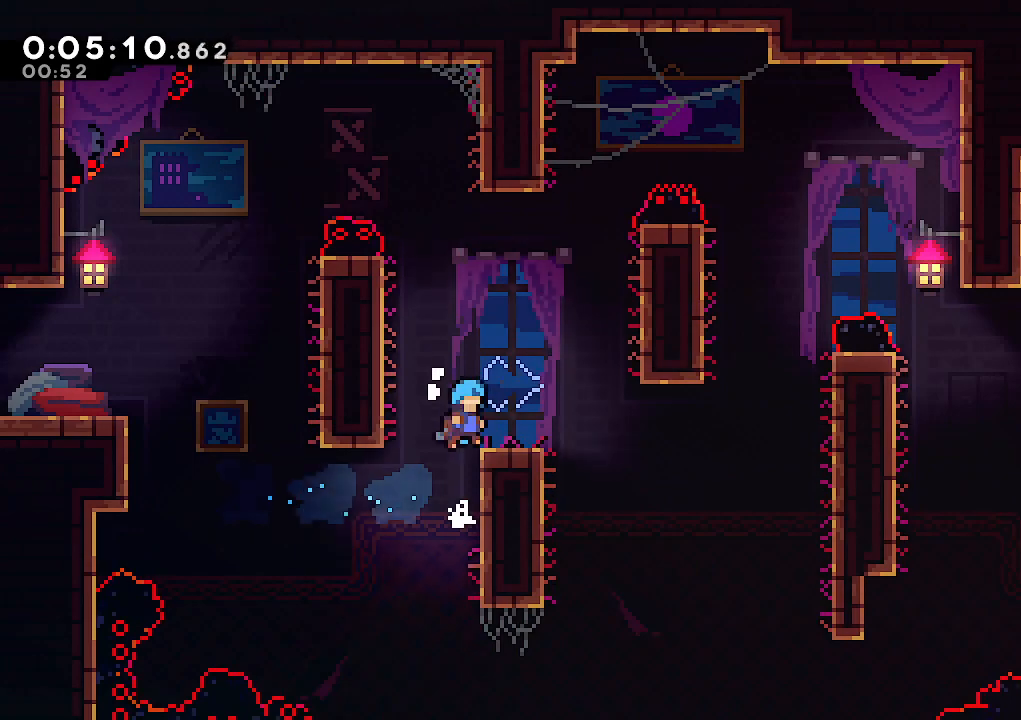
{"keys": ["jump", "right"], "events": [[100, "climb", "up"], [100, "jump", "up"], [100, "right", "up"], [200, "down", "down"], [200, "right", "down"], [283, "dash", "down"], [433, "dash", "up"], [433, "down", "up"], [467, "jump", "down"]]}
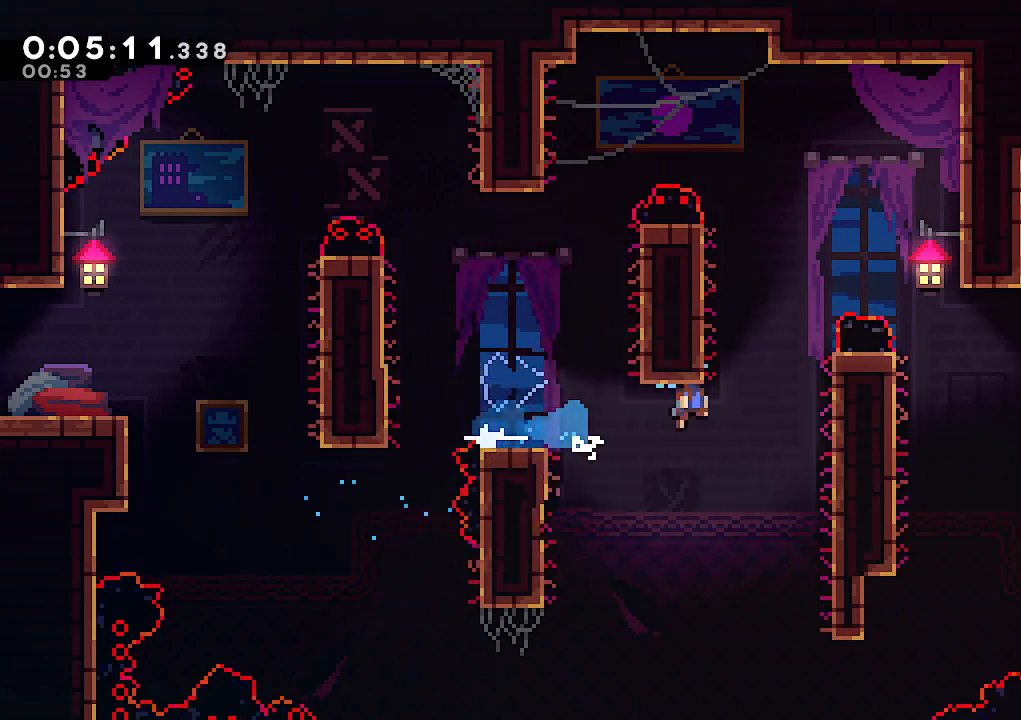
{"keys": ["climb", "jump", "right"], "events": [[17, "climb", "down"], [167, "jump", "up"], [250, "jump", "down"]]}
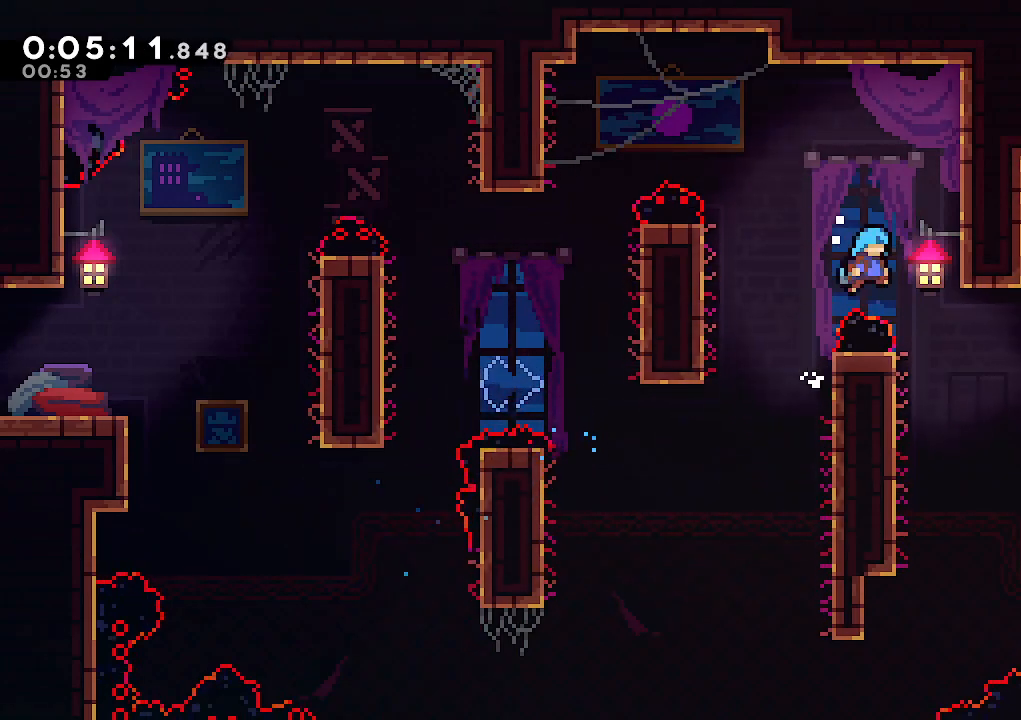
{"keys": ["right"], "events": [[33, "climb", "up"], [133, "jump", "up"], [183, "right", "up"], [217, "left", "down"], [417, "jump", "down"], [450, "left", "up"], [450, "right", "down"], [500, "jump", "up"]]}
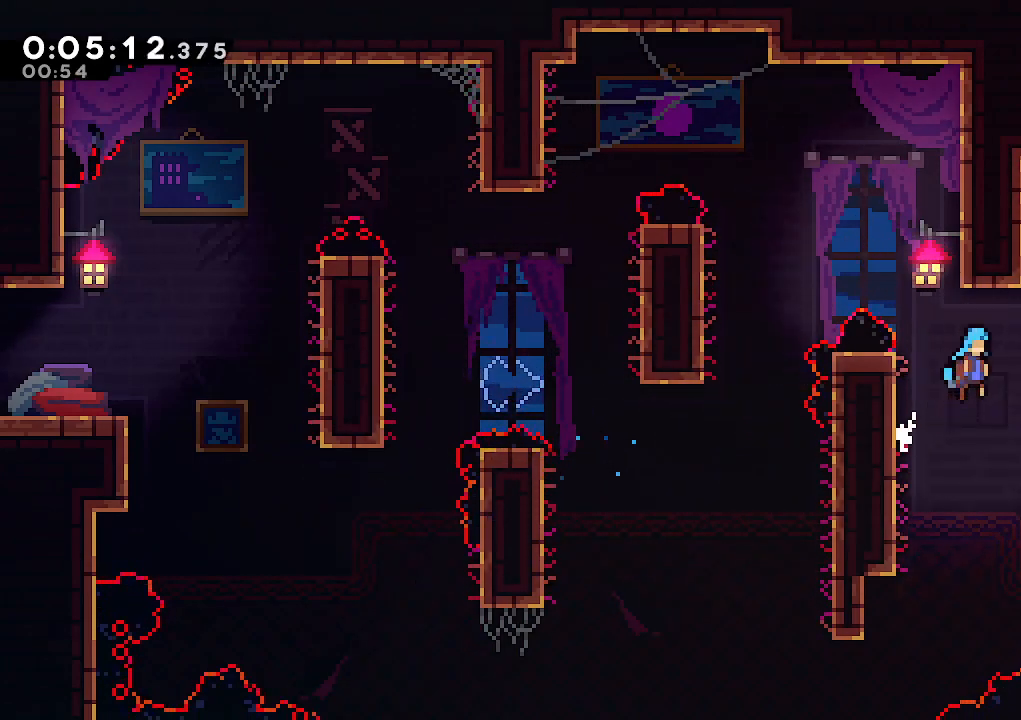
{"keys": ["right"], "events": []}
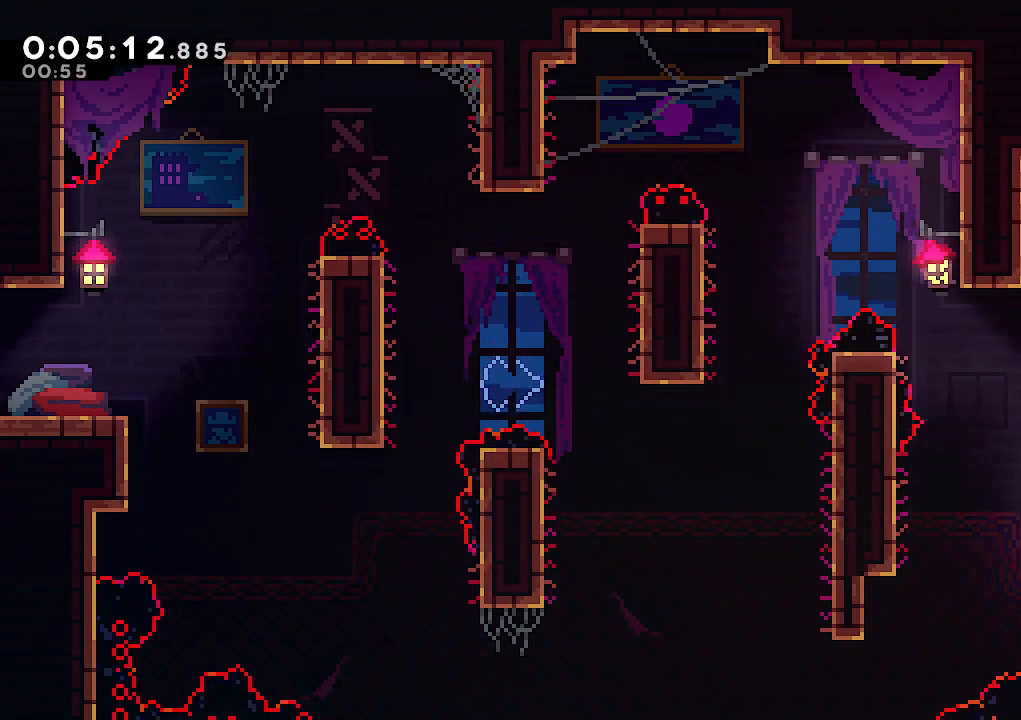
{"keys": ["right", "up"], "events": [[67, "jump", "down"], [117, "up", "down"], [217, "dash", "down"], [300, "jump", "up"], [400, "dash", "up"]]}
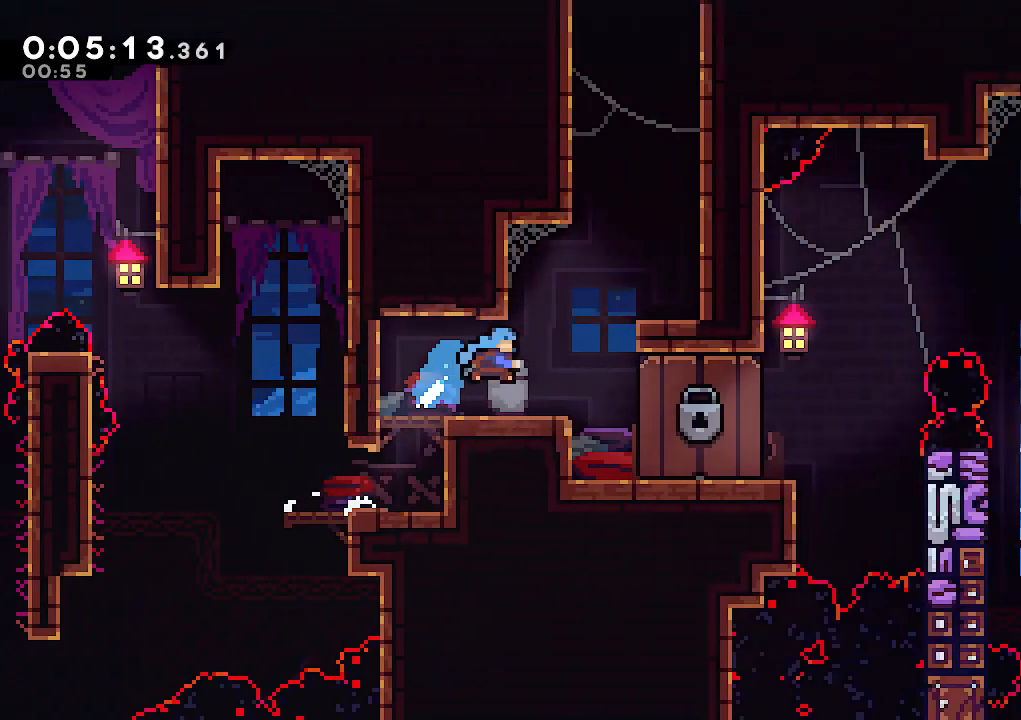
{"keys": ["right", "up"], "events": []}
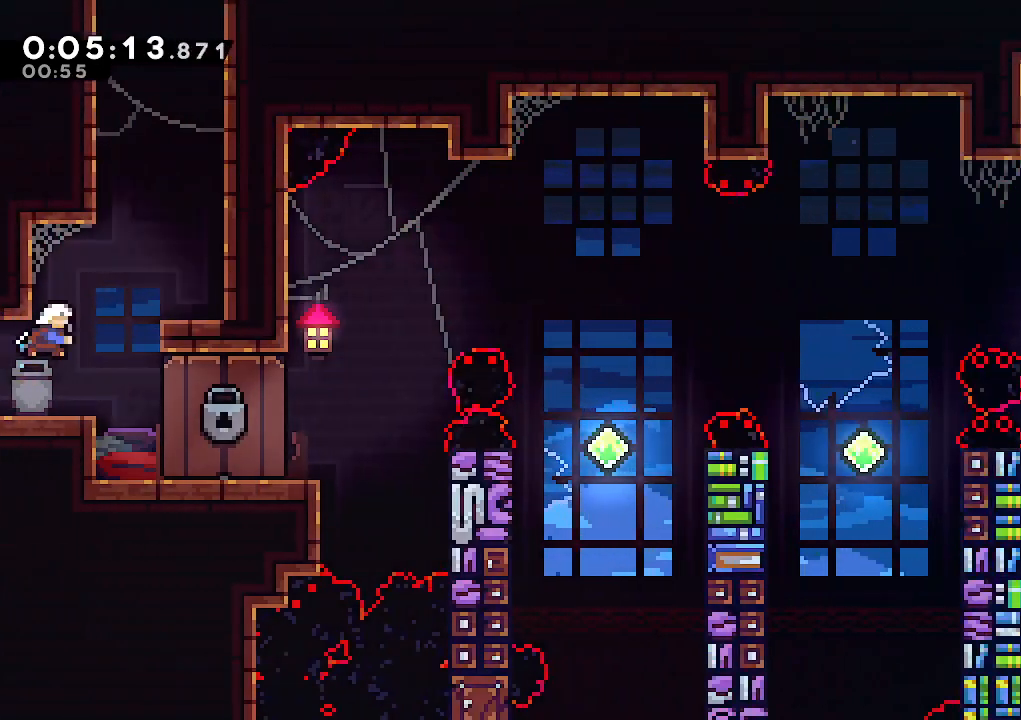
{"keys": ["climb", "jump", "left", "up"], "events": [[183, "dash", "down"], [183, "right", "up"], [283, "climb", "down"], [333, "left", "down"], [383, "dash", "up"], [467, "jump", "down"]]}
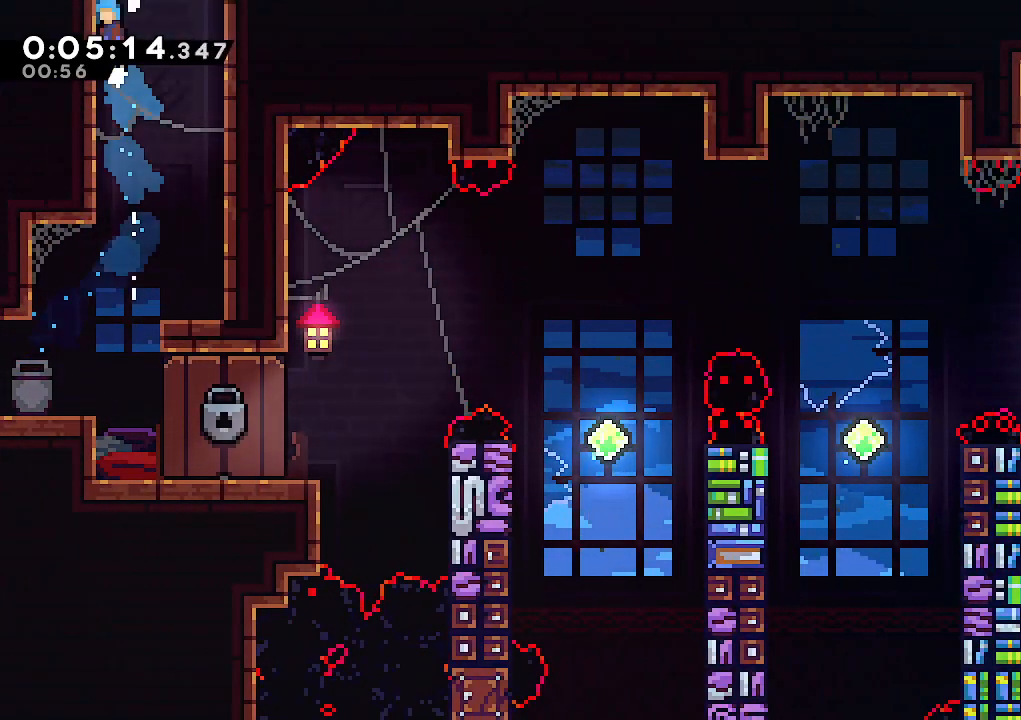
{"keys": ["climb", "jump", "left", "up"], "events": [[117, "jump", "up"], [167, "jump", "down"], [250, "jump", "up"], [350, "jump", "down"]]}
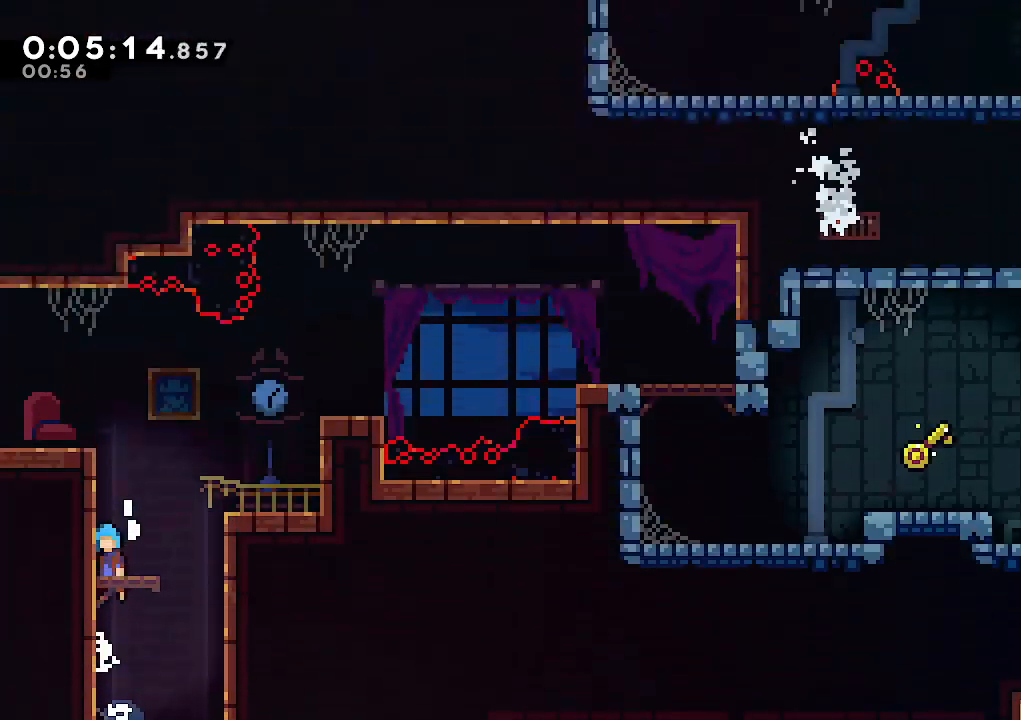
{"keys": ["climb", "jump", "left"], "events": [[33, "jump", "up"], [133, "up", "up"], [450, "jump", "down"]]}
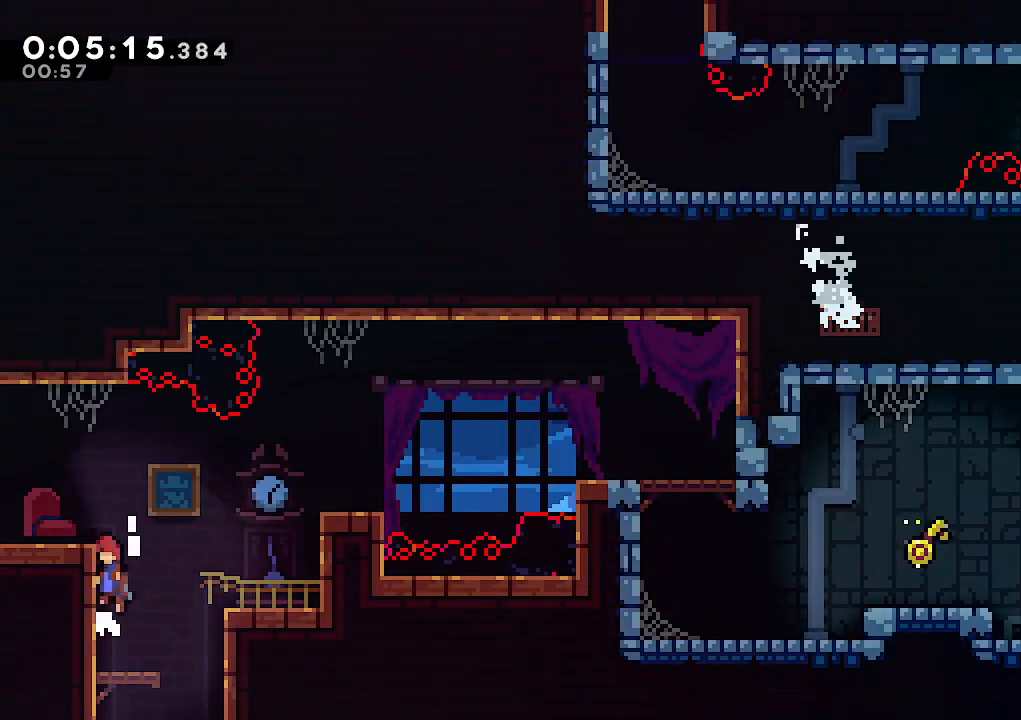
{"keys": ["left"], "events": [[50, "jump", "up"], [100, "jump", "down"], [200, "dash", "down"], [233, "jump", "up"], [333, "dash", "up"], [383, "climb", "up"]]}
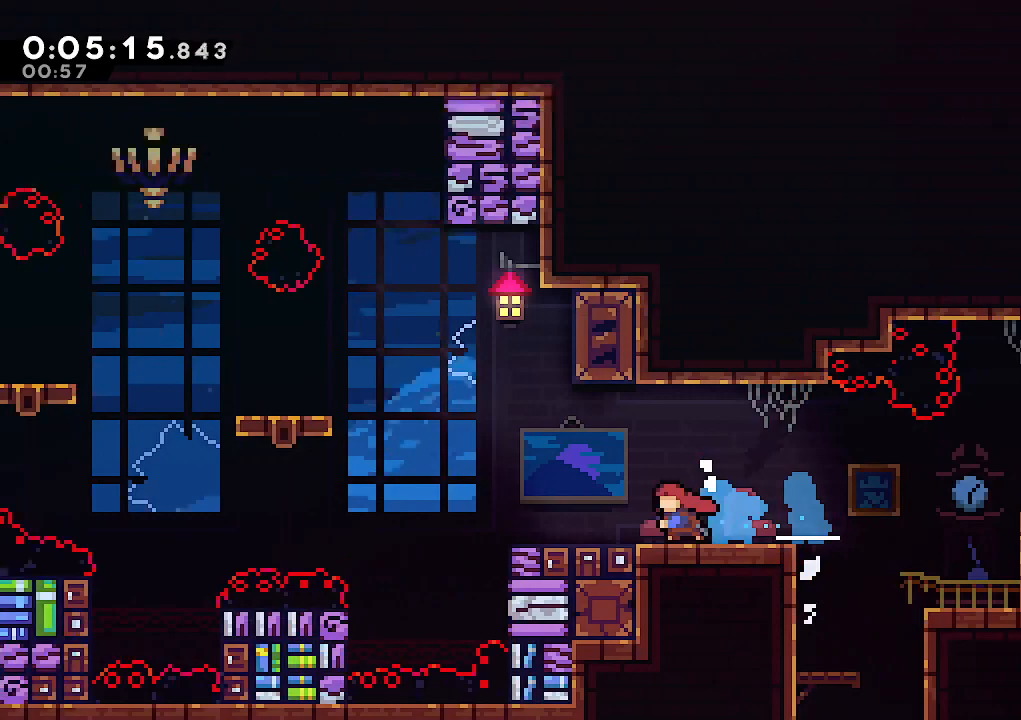
{"keys": ["left"], "events": []}
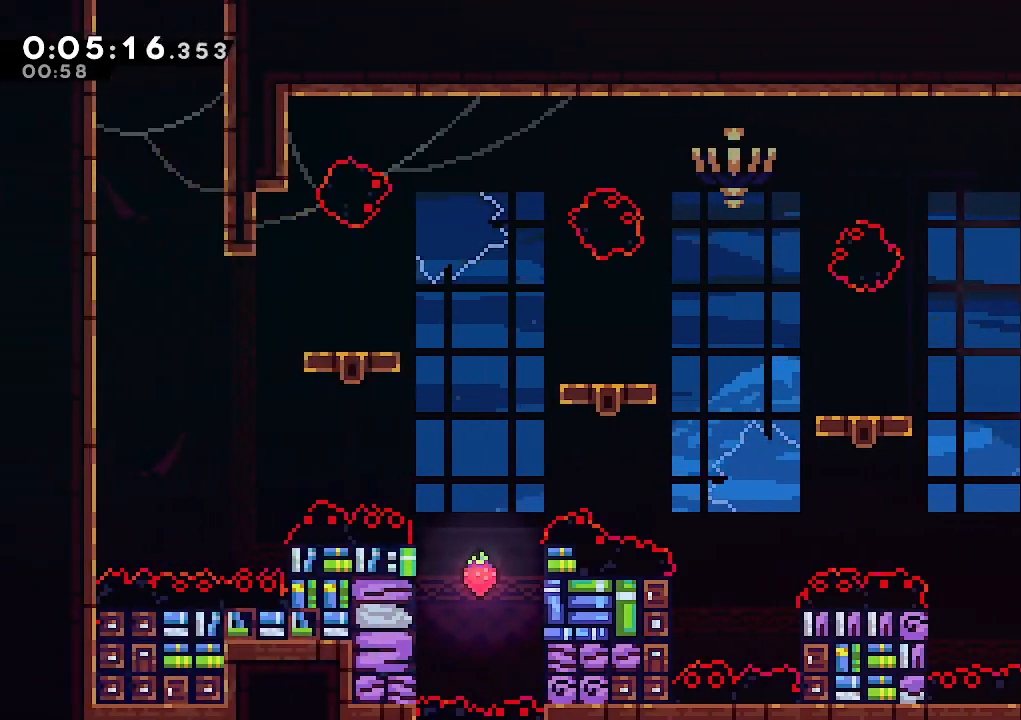
{"keys": ["dash", "left"], "events": [[33, "jump", "down"], [367, "dash", "down"], [417, "jump", "up"]]}
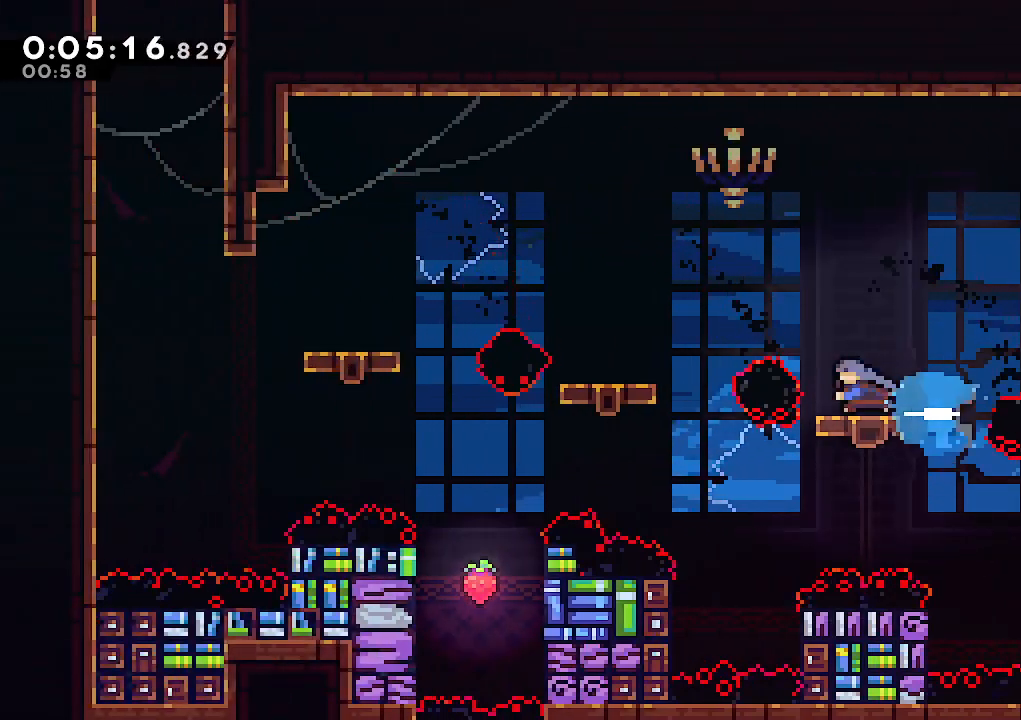
{"keys": ["down", "jump", "left"], "events": [[50, "dash", "up"], [50, "jump", "down"], [150, "down", "down"], [200, "jump", "up"], [233, "dash", "down"], [433, "dash", "up"], [467, "jump", "down"]]}
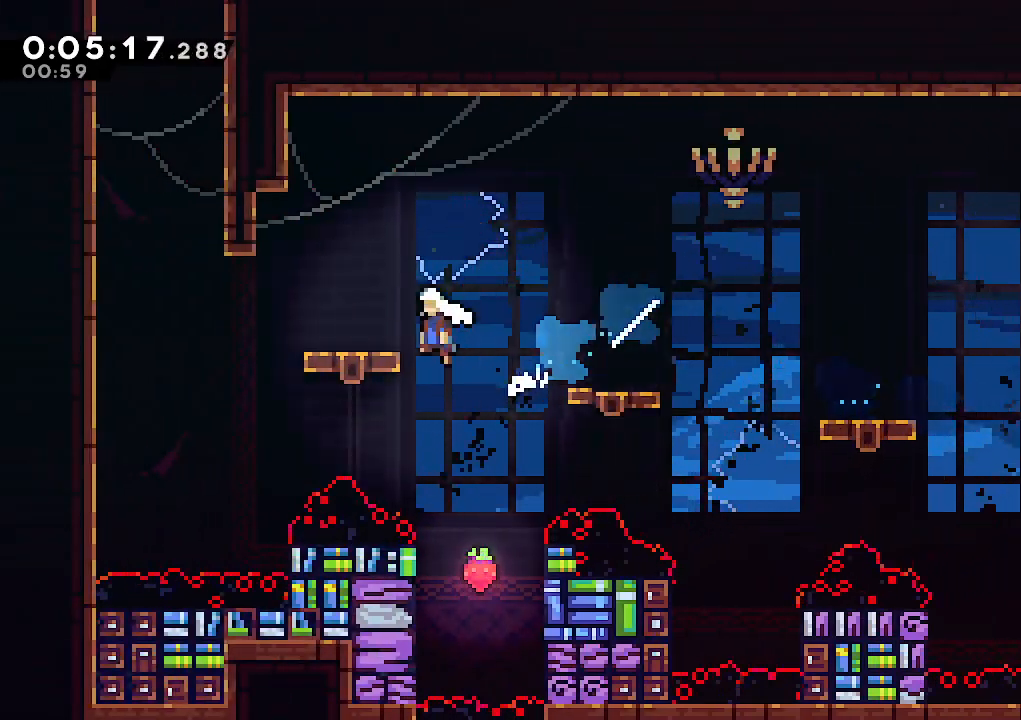
{"keys": ["up"], "events": [[117, "down", "up"], [300, "up", "down"], [350, "dash", "down"], [350, "left", "up"], [400, "jump", "up"], [483, "dash", "up"]]}
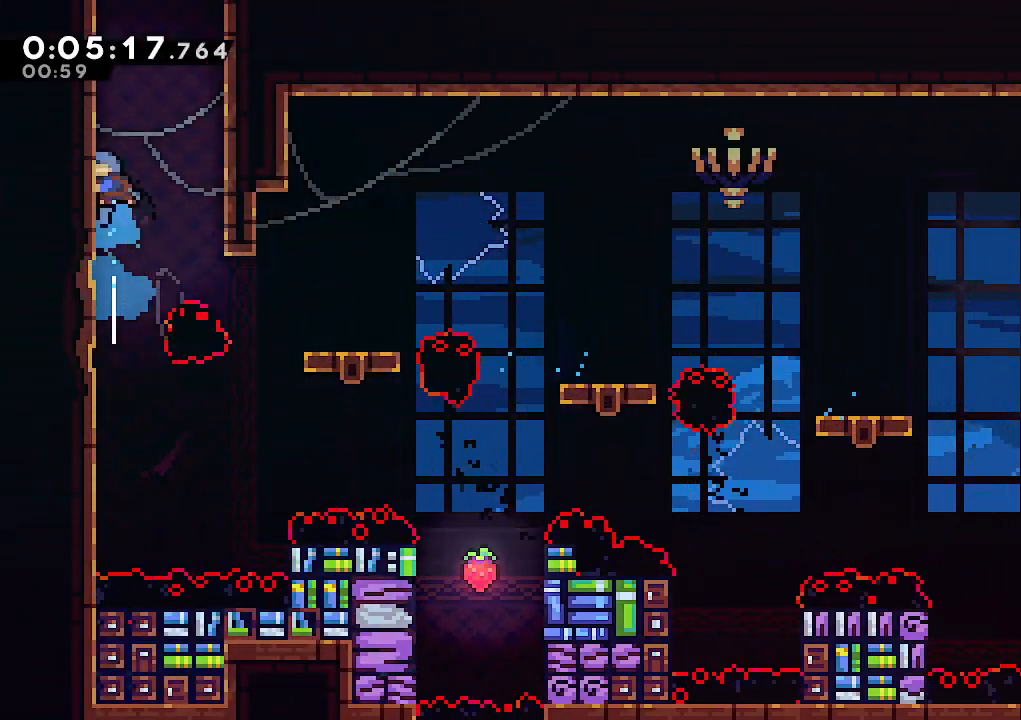
{"keys": ["jump"], "events": [[33, "jump", "down"], [83, "right", "down"], [217, "jump", "up"], [267, "jump", "down"], [267, "up", "up"], [317, "right", "up"]]}
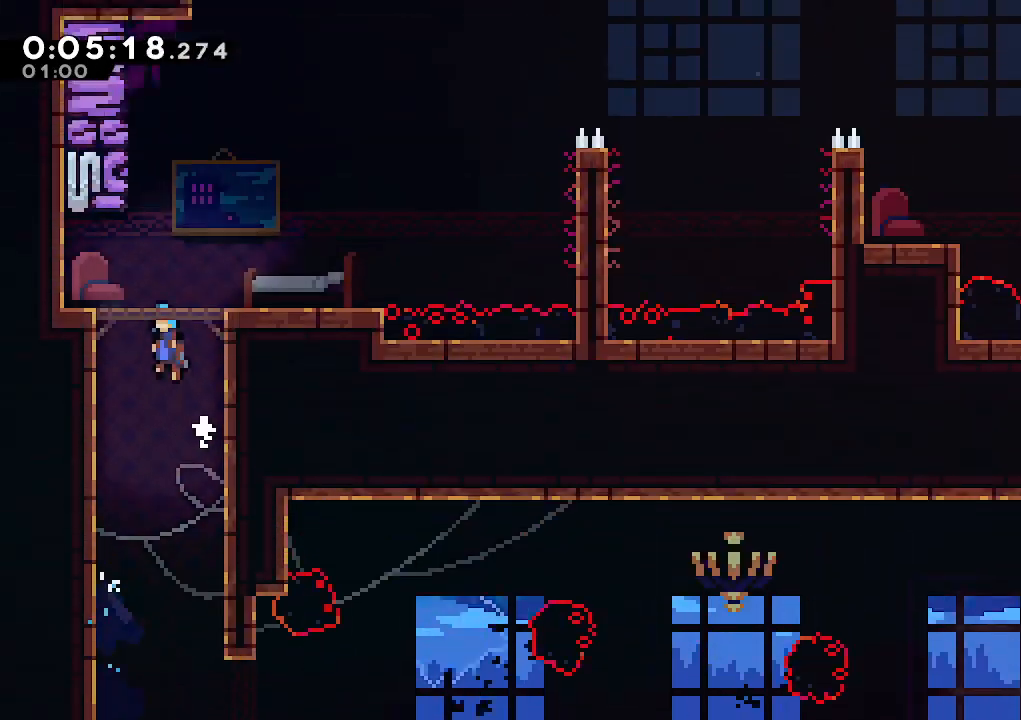
{"keys": [], "events": [[50, "jump", "up"]]}
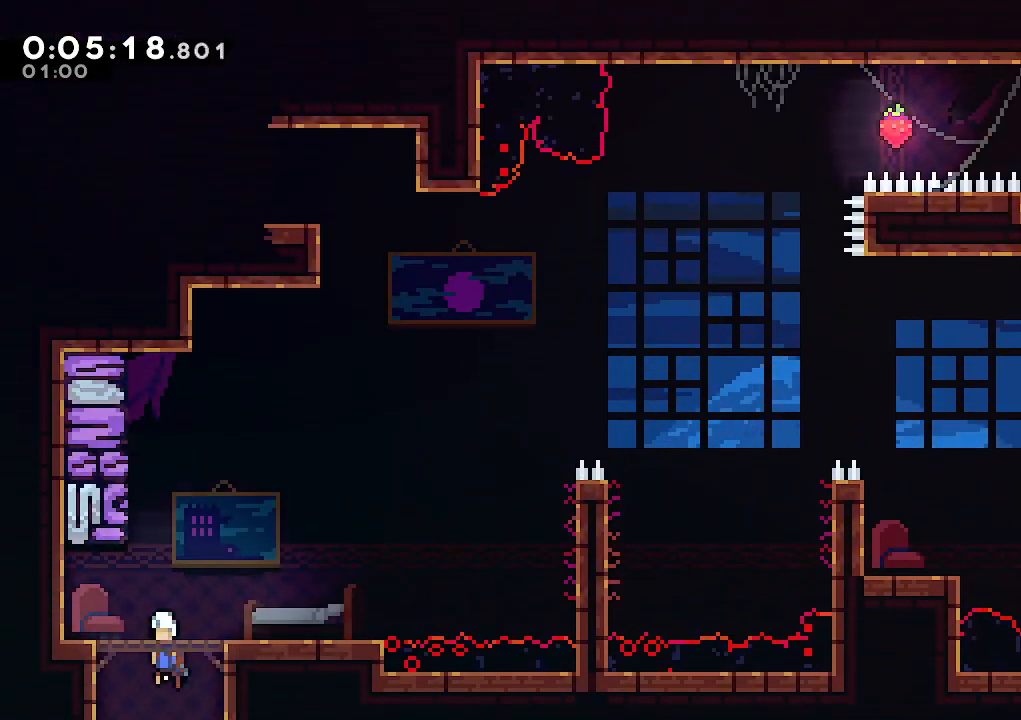
{"keys": ["climb", "jump", "right"], "events": [[67, "down", "down"], [167, "right", "down"], [217, "dash", "down"], [350, "dash", "up"], [350, "down", "up"], [400, "climb", "down"], [400, "jump", "down"]]}
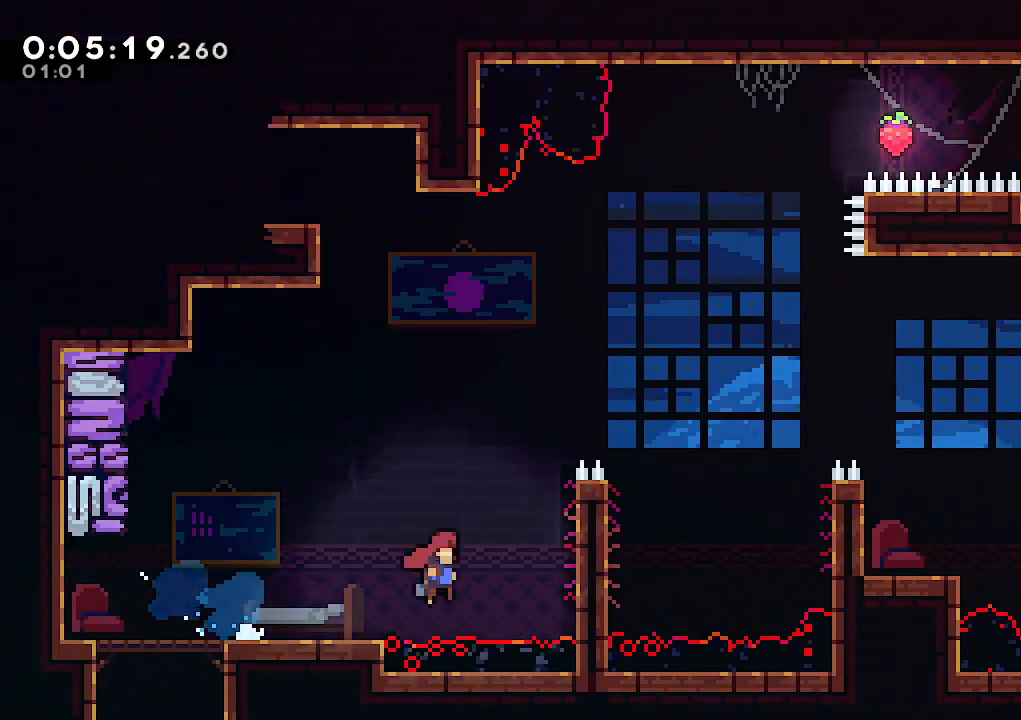
{"keys": ["climb", "jump", "right"], "events": [[133, "jump", "up"], [183, "jump", "down"], [183, "up", "down"], [267, "jump", "up"], [367, "jump", "down"], [500, "up", "up"]]}
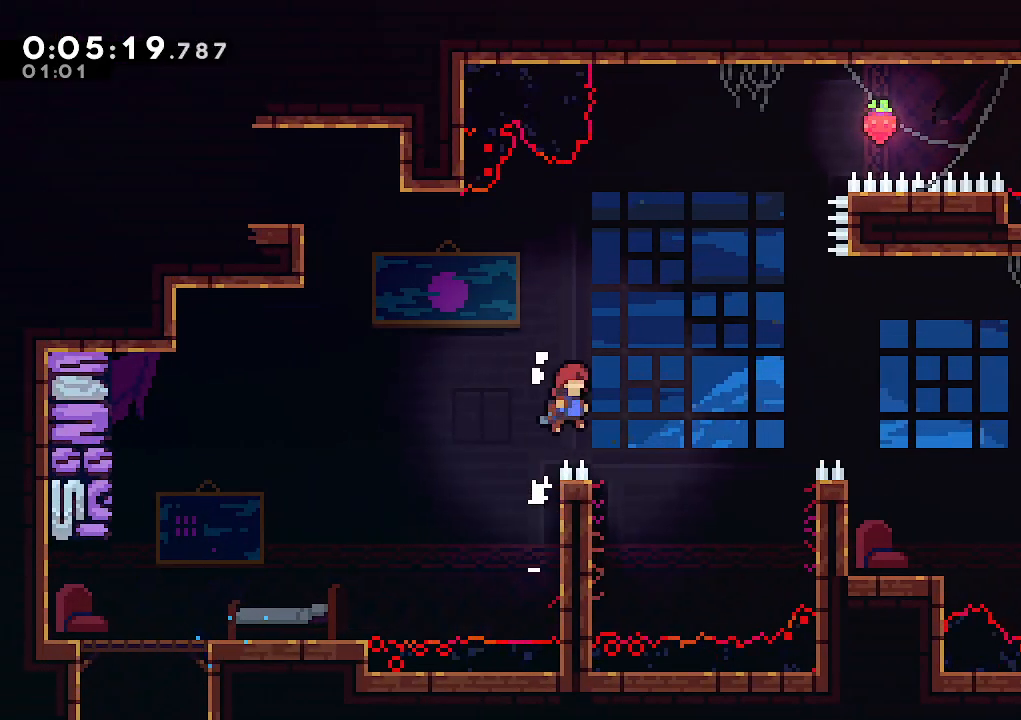
{"keys": ["right"], "events": [[183, "dash", "down"], [233, "jump", "up"], [383, "dash", "up"], [433, "climb", "up"]]}
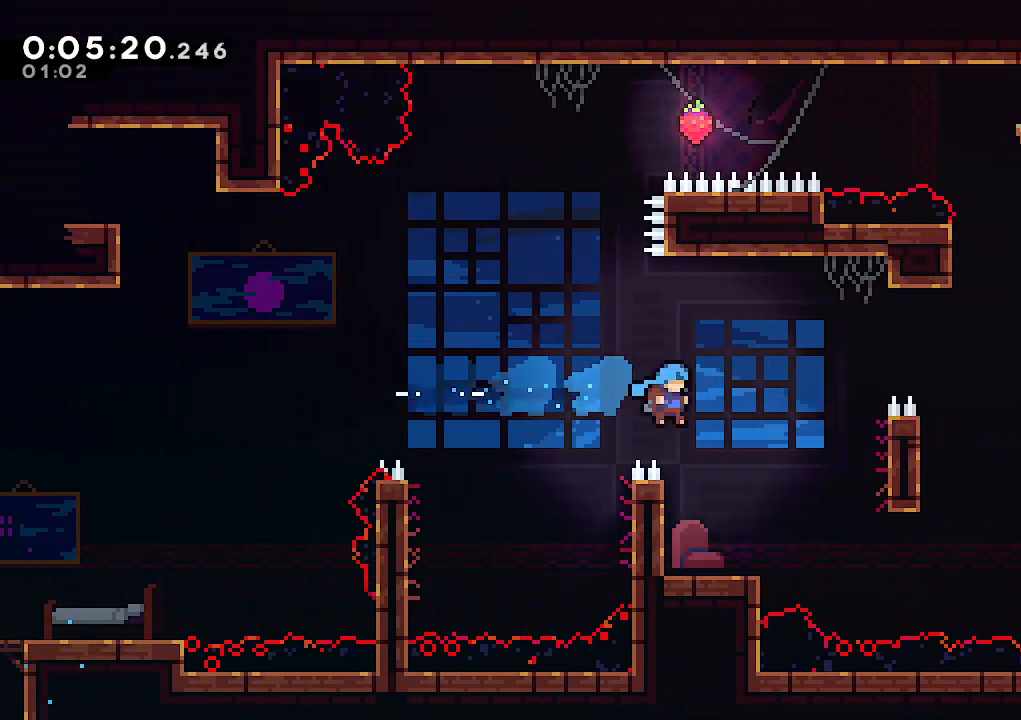
{"keys": ["dash", "down", "right"], "events": [[17, "left", "down"], [17, "right", "up"], [400, "down", "down"], [483, "dash", "down"], [483, "left", "up"], [483, "right", "down"]]}
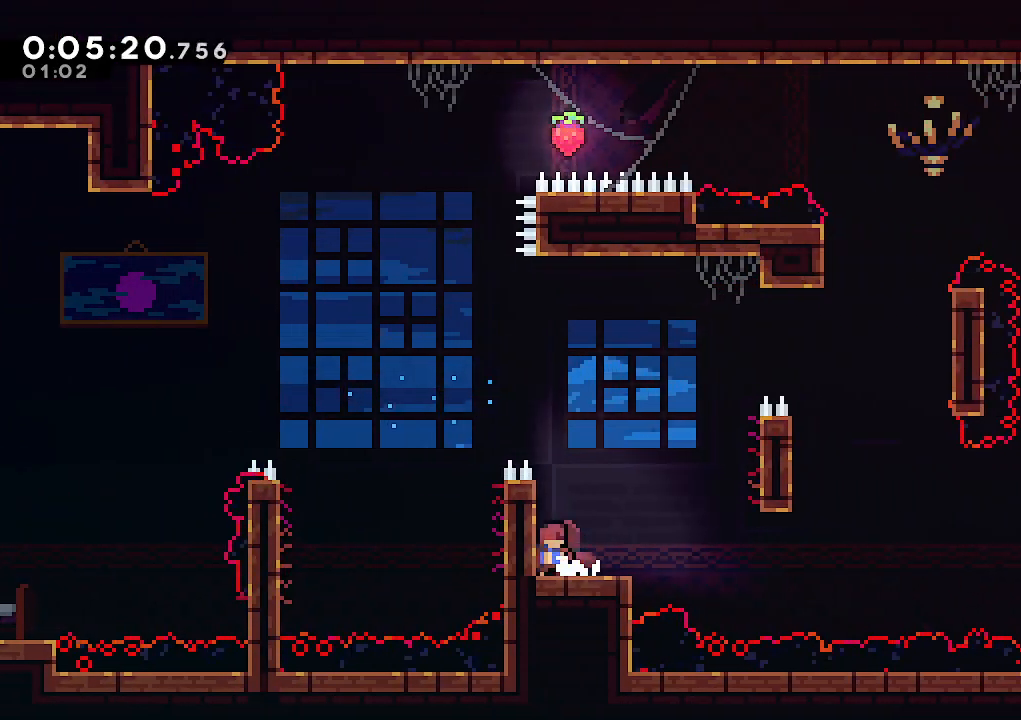
{"keys": ["climb", "dash", "jump", "right", "up"], "events": [[133, "dash", "up"], [183, "down", "up"], [183, "jump", "down"], [450, "climb", "down"], [500, "dash", "down"], [500, "up", "down"]]}
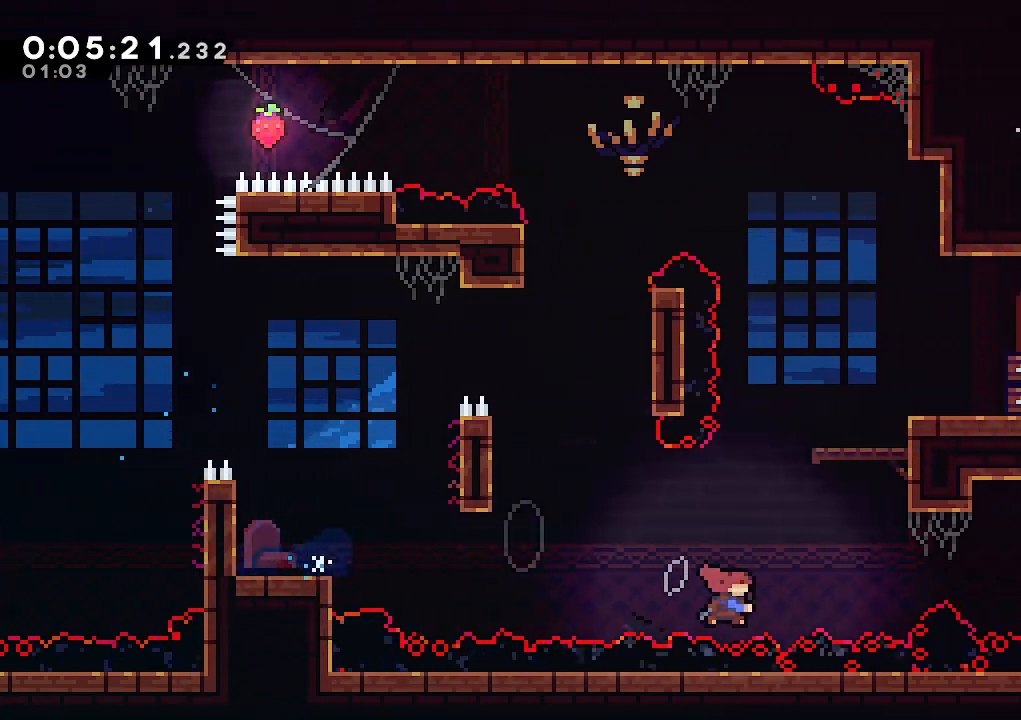
{"keys": ["climb", "jump", "right", "up"], "events": [[50, "jump", "up"], [200, "dash", "up"], [200, "jump", "down"], [333, "jump", "up"], [383, "jump", "down"]]}
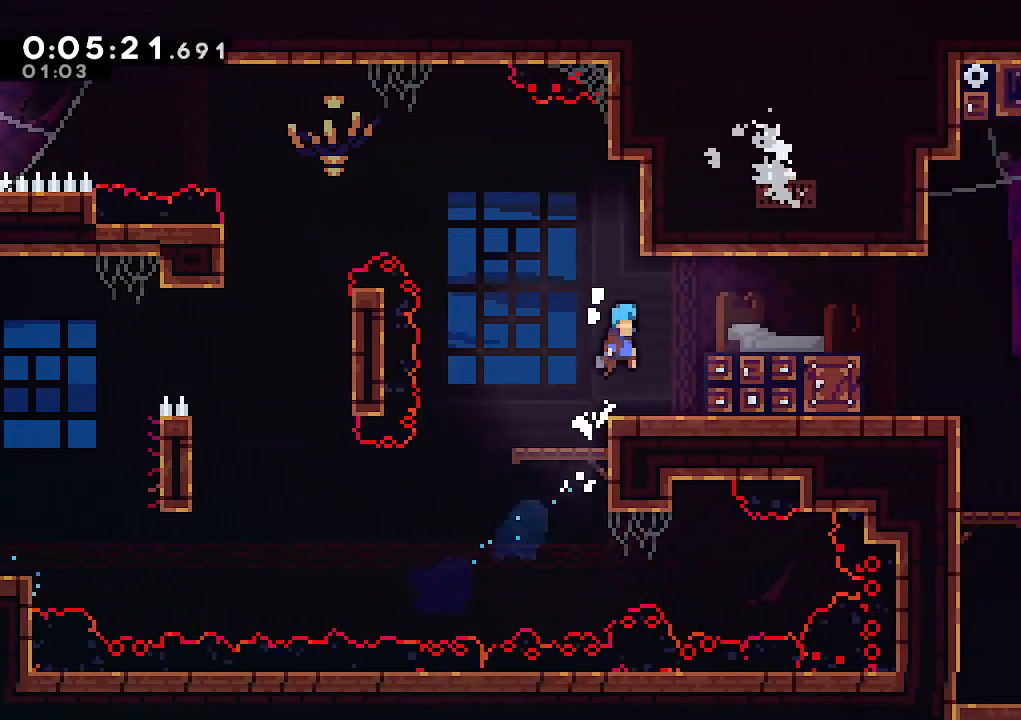
{"keys": ["dash", "right"], "events": [[250, "jump", "up"], [300, "up", "up"], [400, "climb", "up"], [483, "dash", "down"]]}
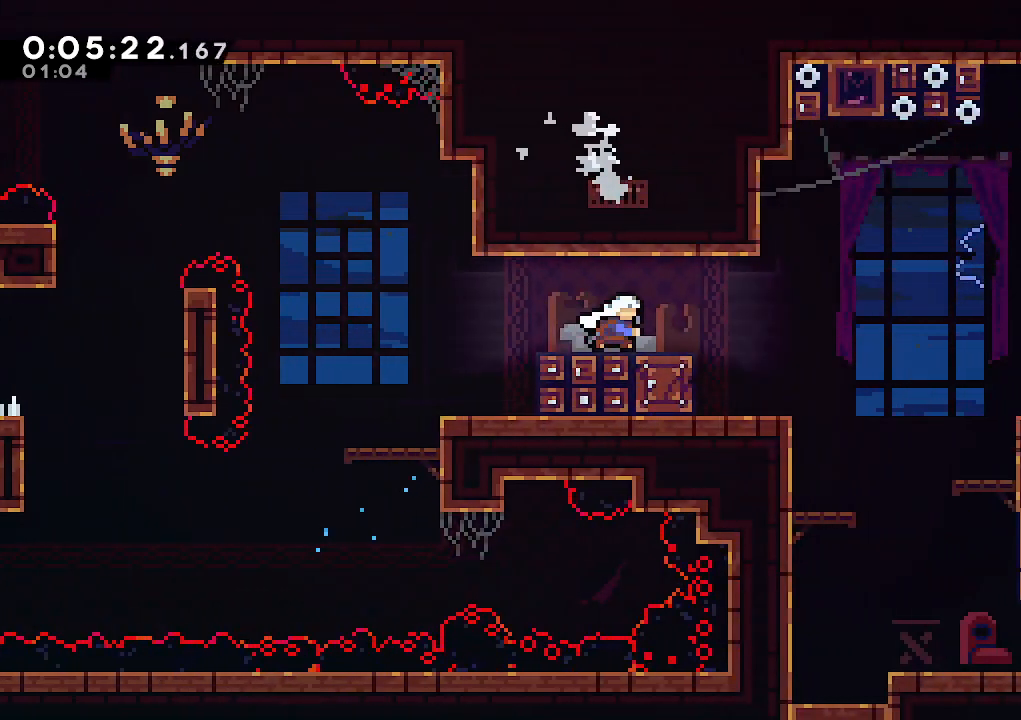
{"keys": ["down", "right"], "events": [[83, "dash", "up"], [267, "right", "up"], [417, "right", "down"], [500, "down", "down"]]}